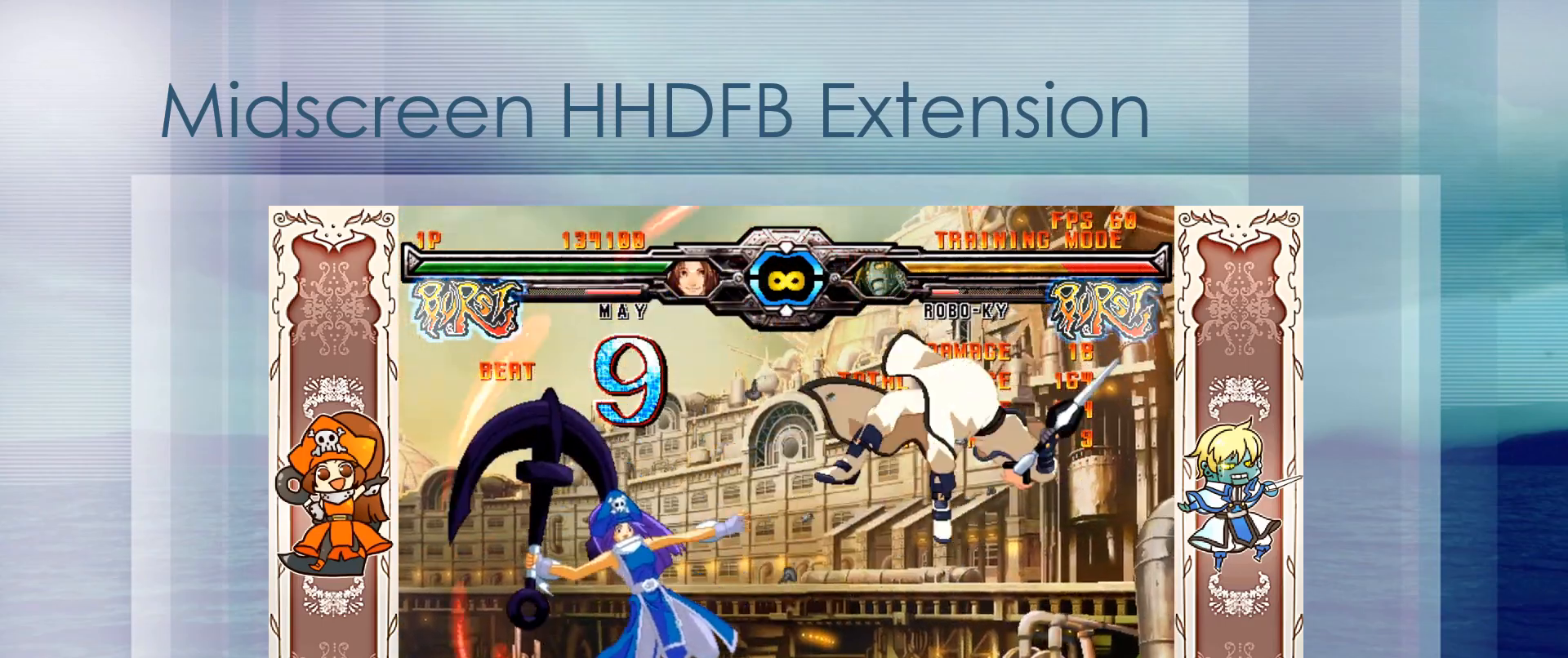
Gameplay with a controller (arcade stick); each line is a JSON object with the inputs held at the frame after it (dt_ms = milliseconds from this image to that frame). "events" lists button and stick changes between this image and that frame as [ms after this image, input, new state], when the widget could be followed in between. Not read: DPAD_DOWN DPAD_LEFT DPAD_RIGHT L3 R3 S left_stick other_buttons.
{"dt_ms": 500, "buttons": [], "events": []}
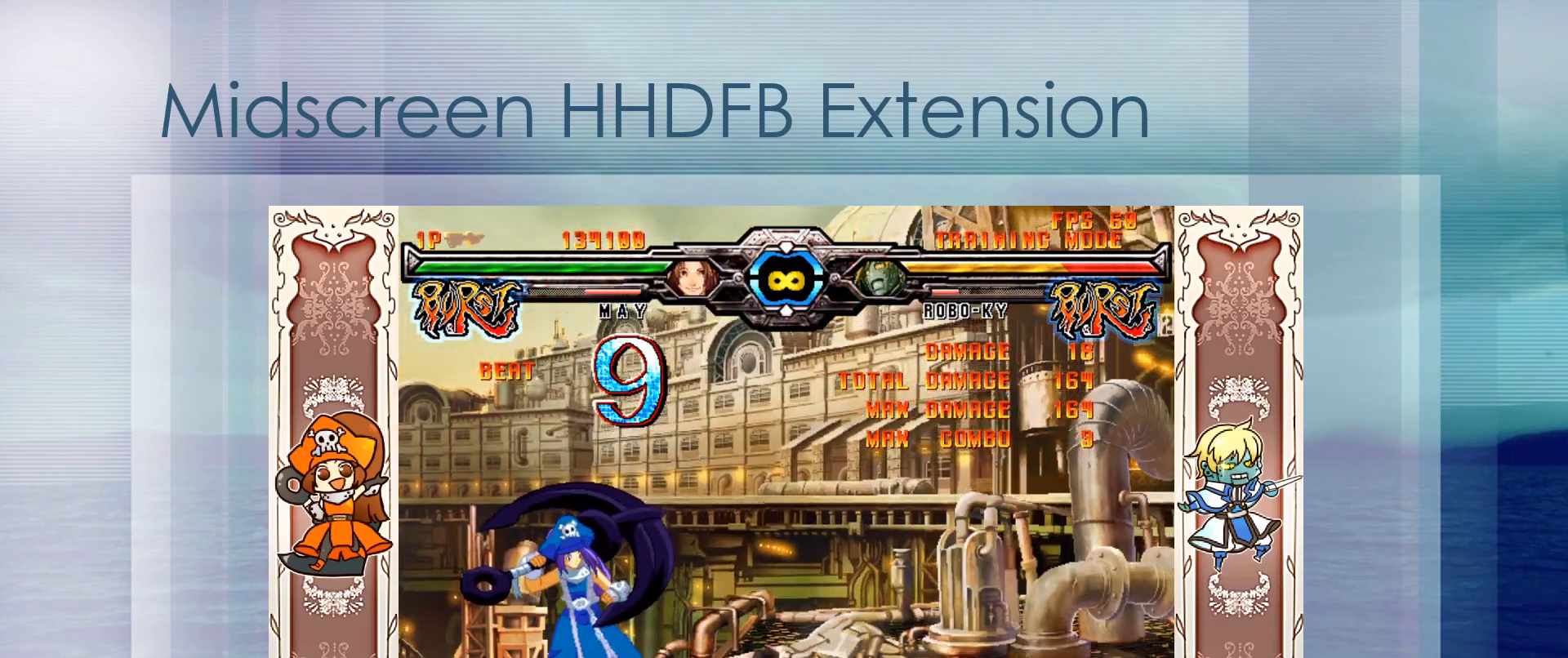
{"dt_ms": 500, "buttons": [], "events": []}
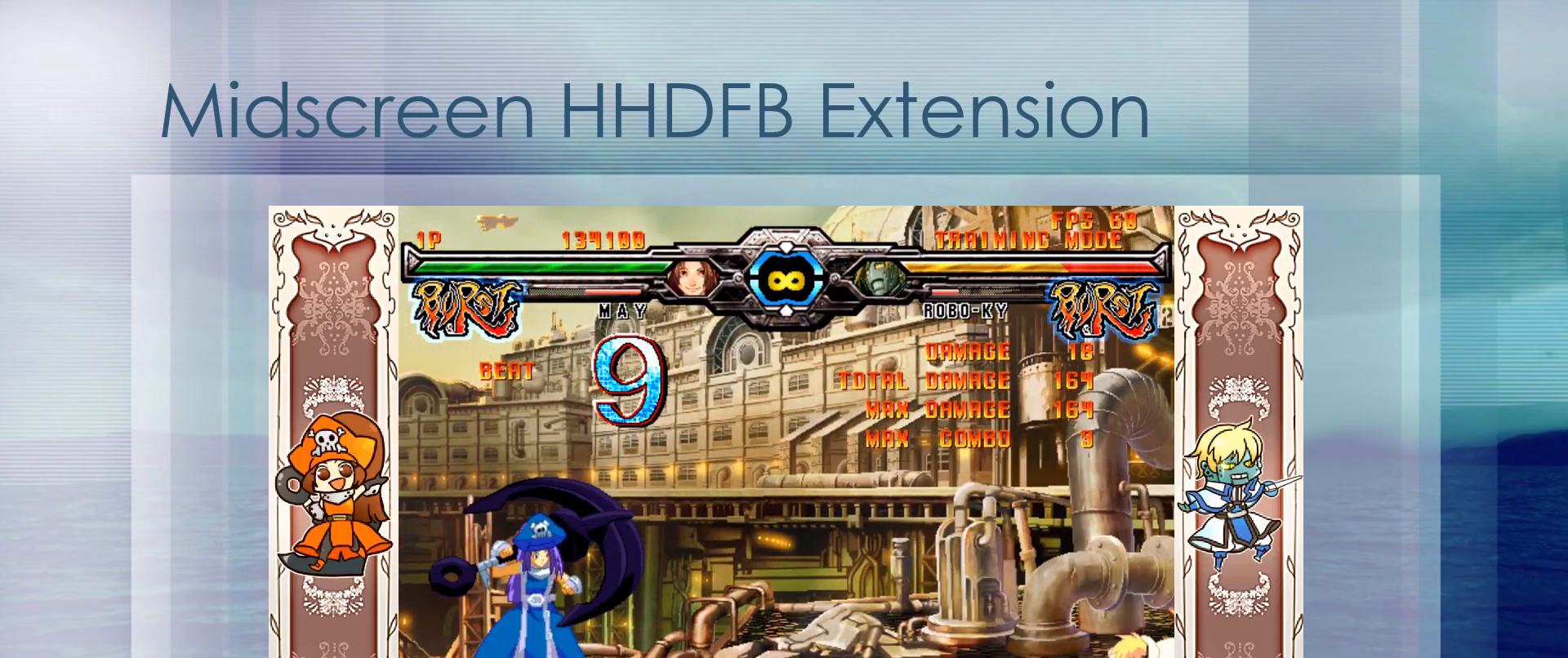
{"dt_ms": 500, "buttons": [], "events": []}
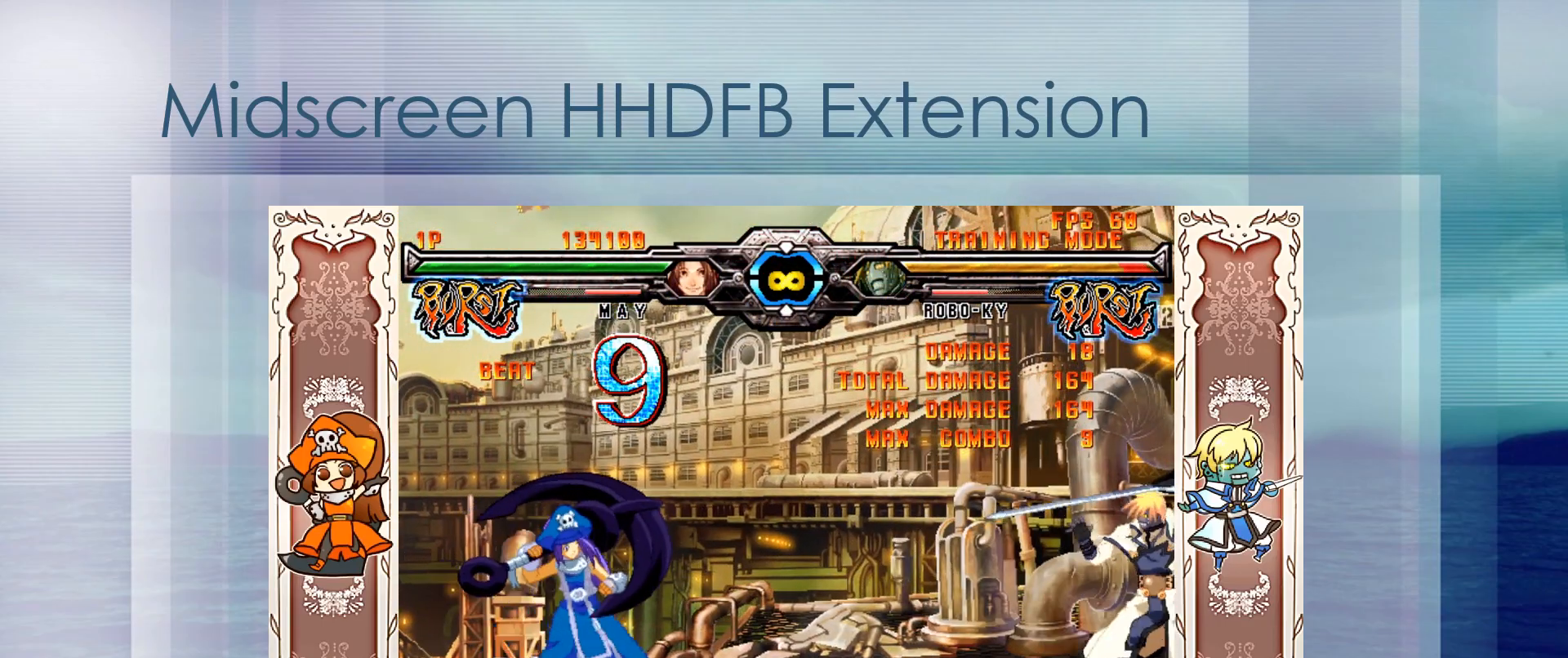
{"dt_ms": 500, "buttons": [], "events": []}
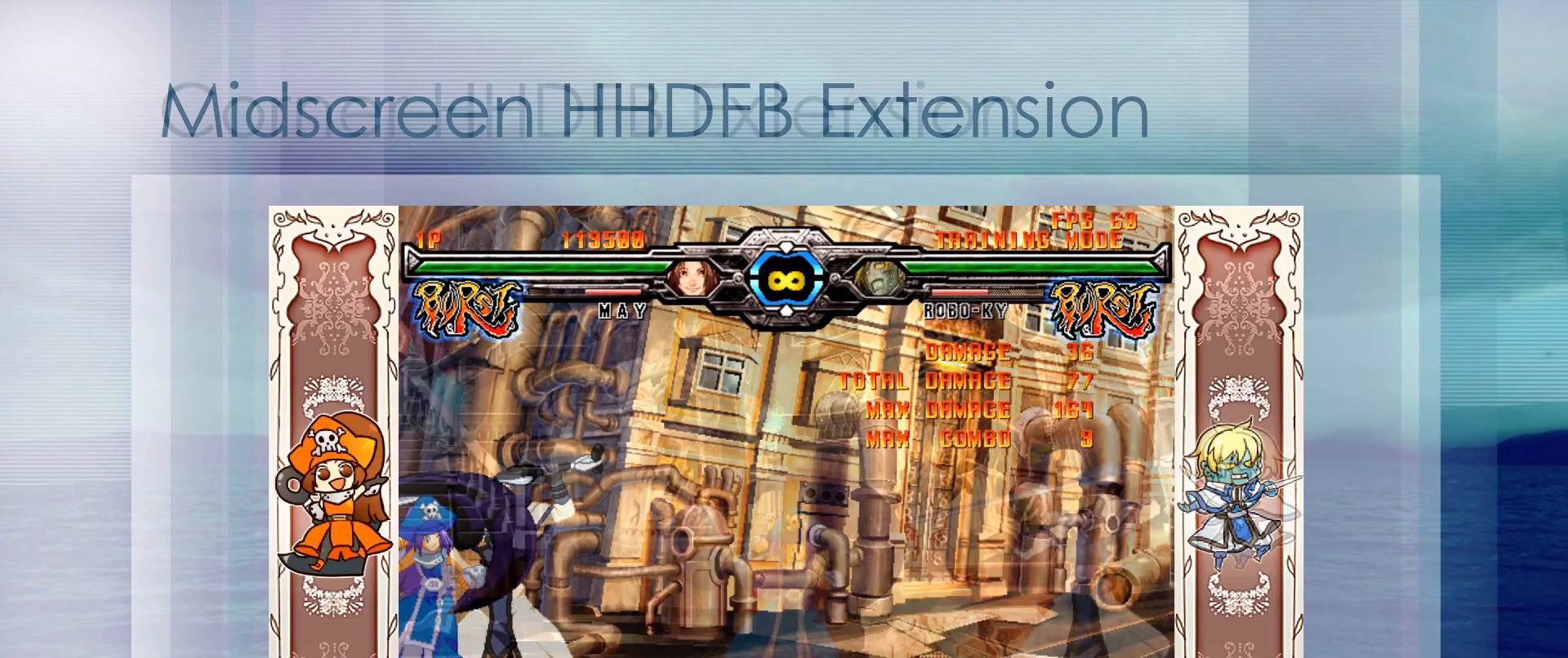
{"dt_ms": 500, "buttons": [], "events": []}
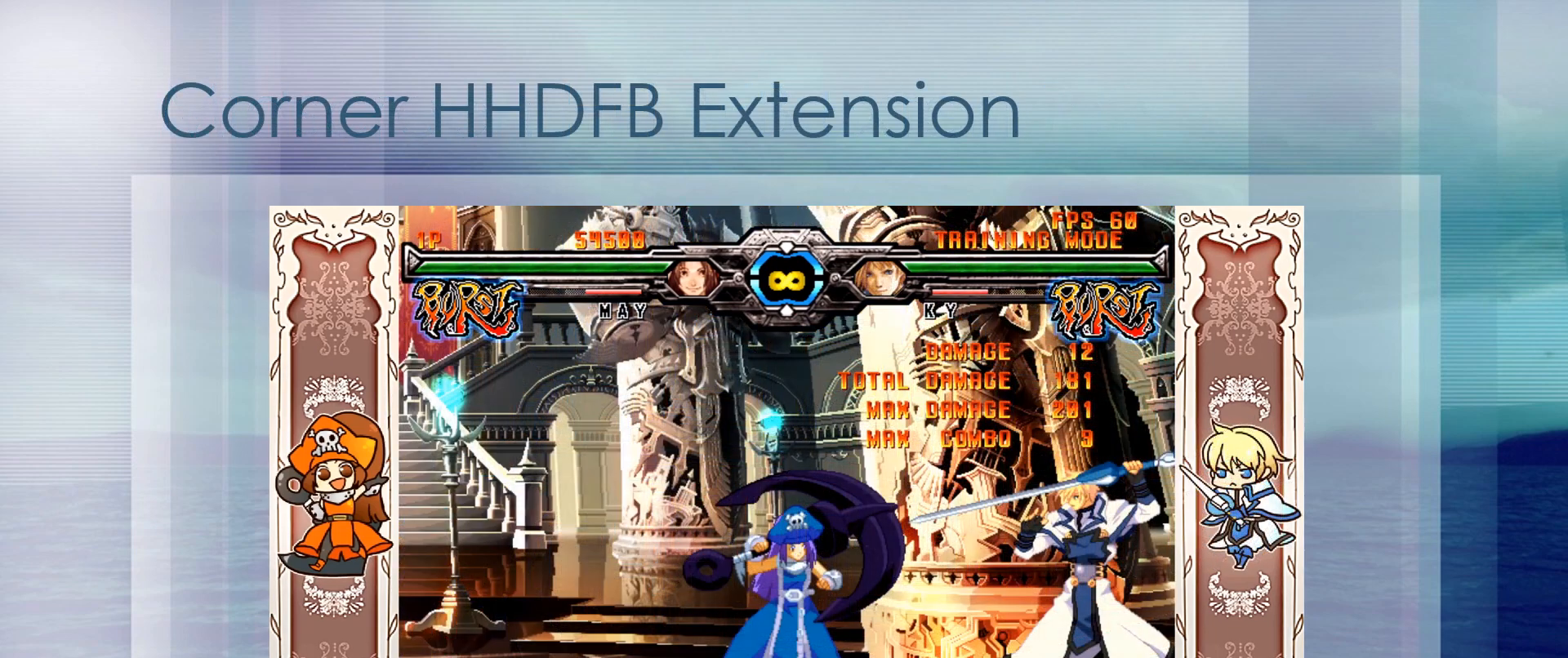
{"dt_ms": 500, "buttons": [], "events": []}
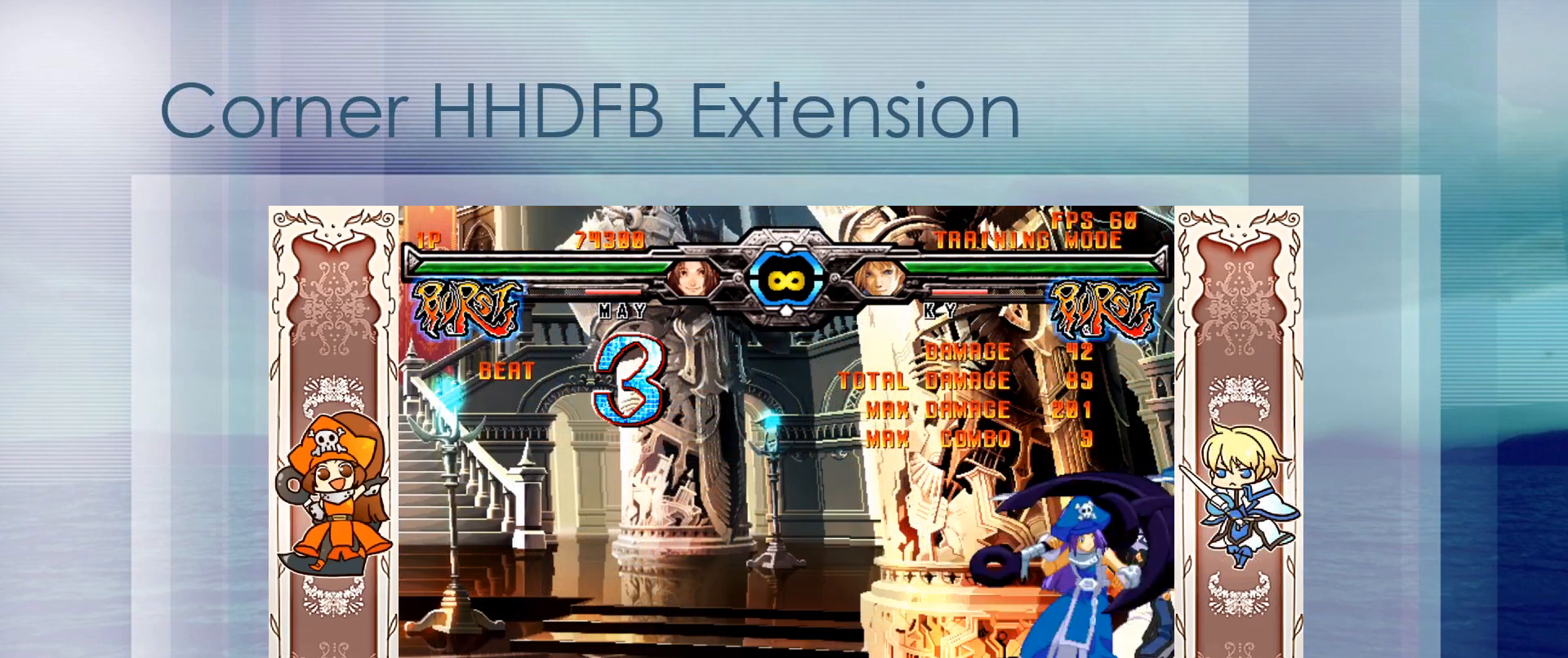
{"dt_ms": 1000, "buttons": []}
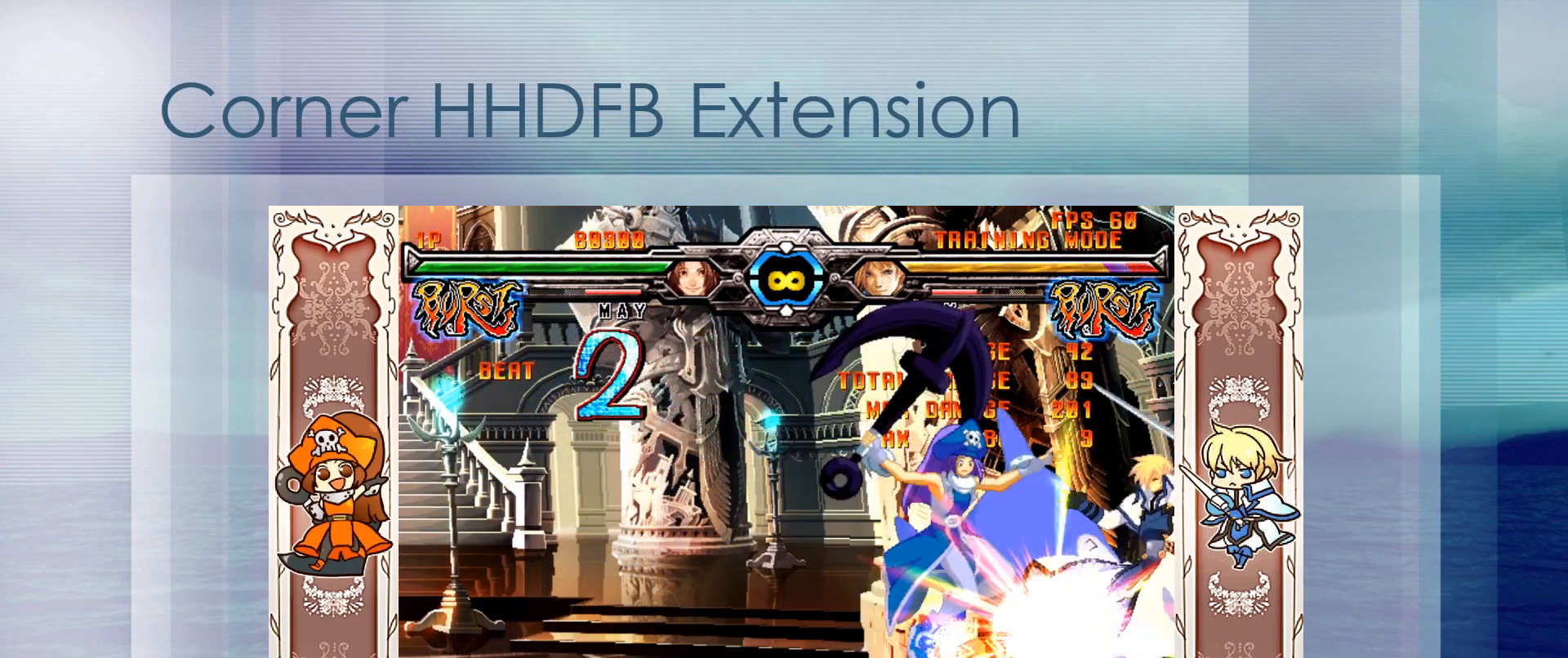
{"dt_ms": 500, "buttons": [], "events": []}
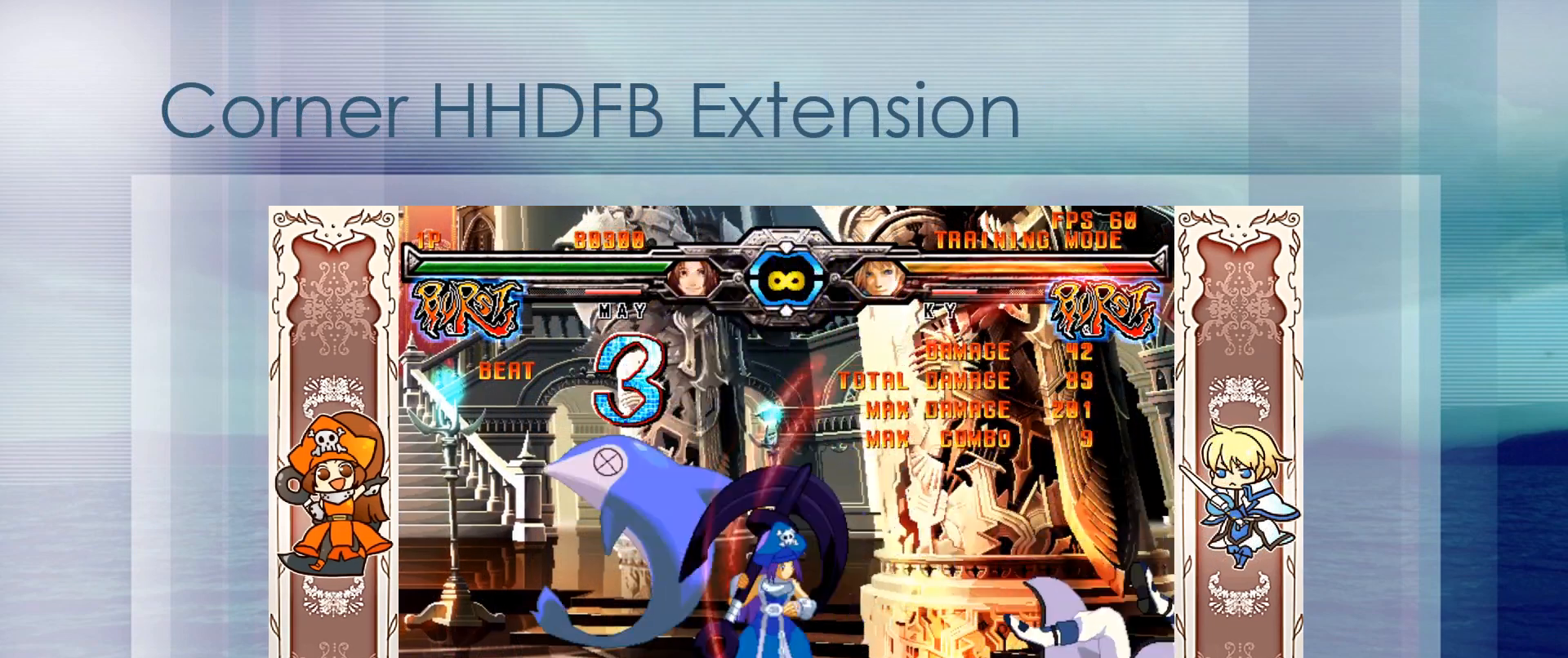
{"dt_ms": 500, "buttons": ["P"]}
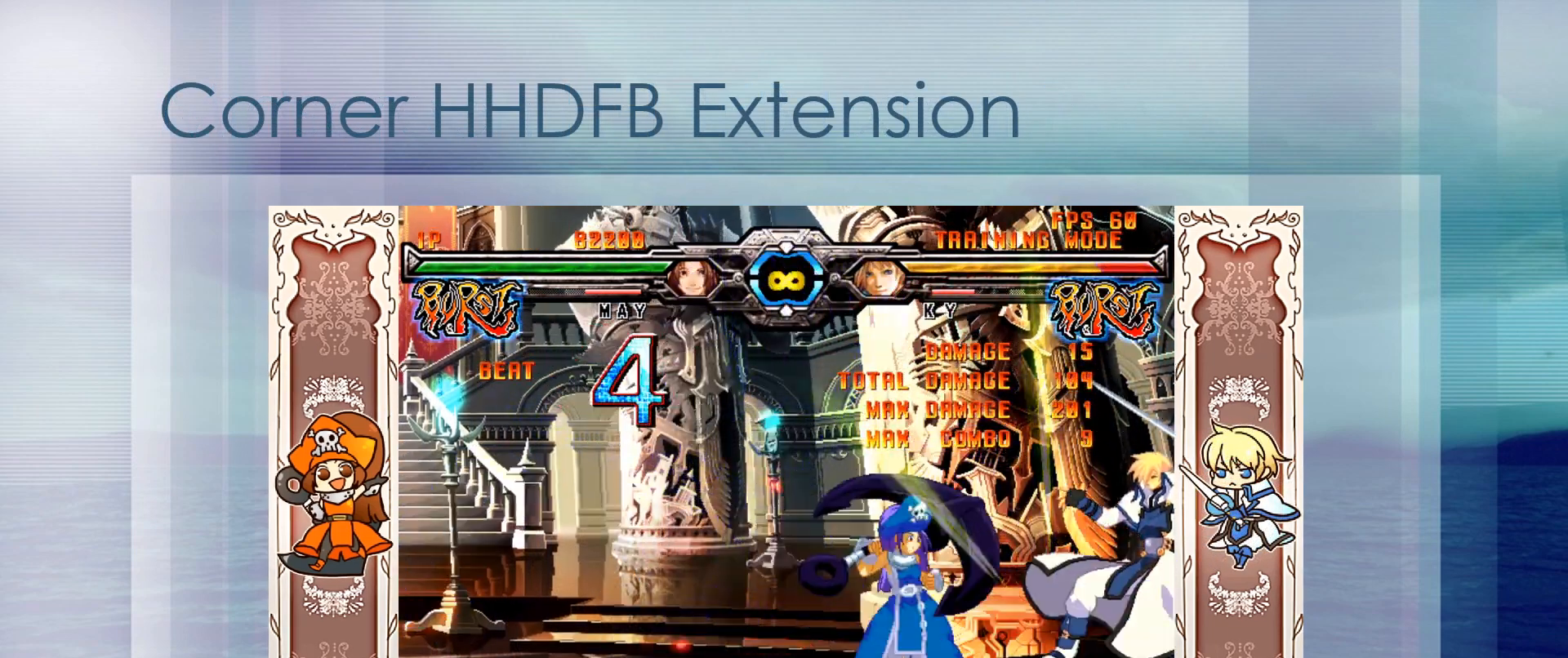
{"dt_ms": 500, "buttons": [], "events": [[167, "P", "up"]]}
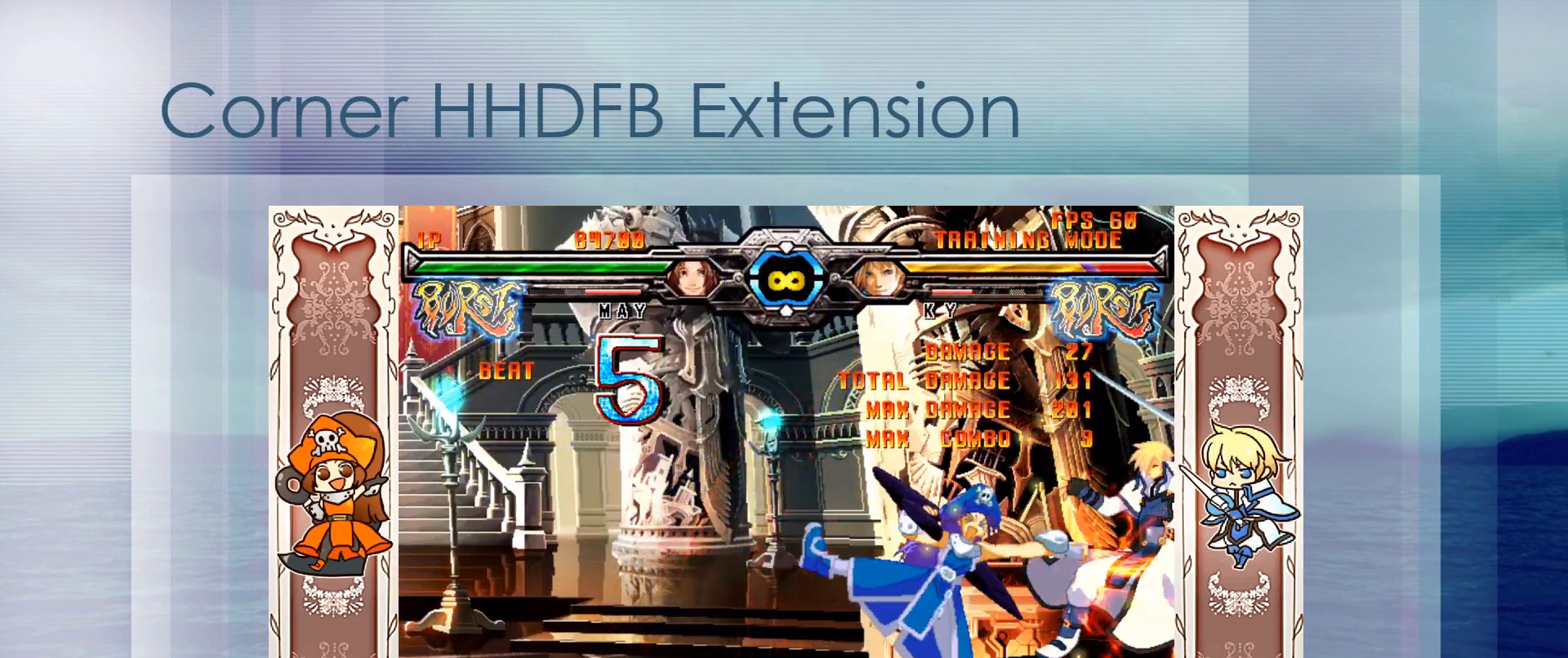
{"dt_ms": 1000, "buttons": ["D"]}
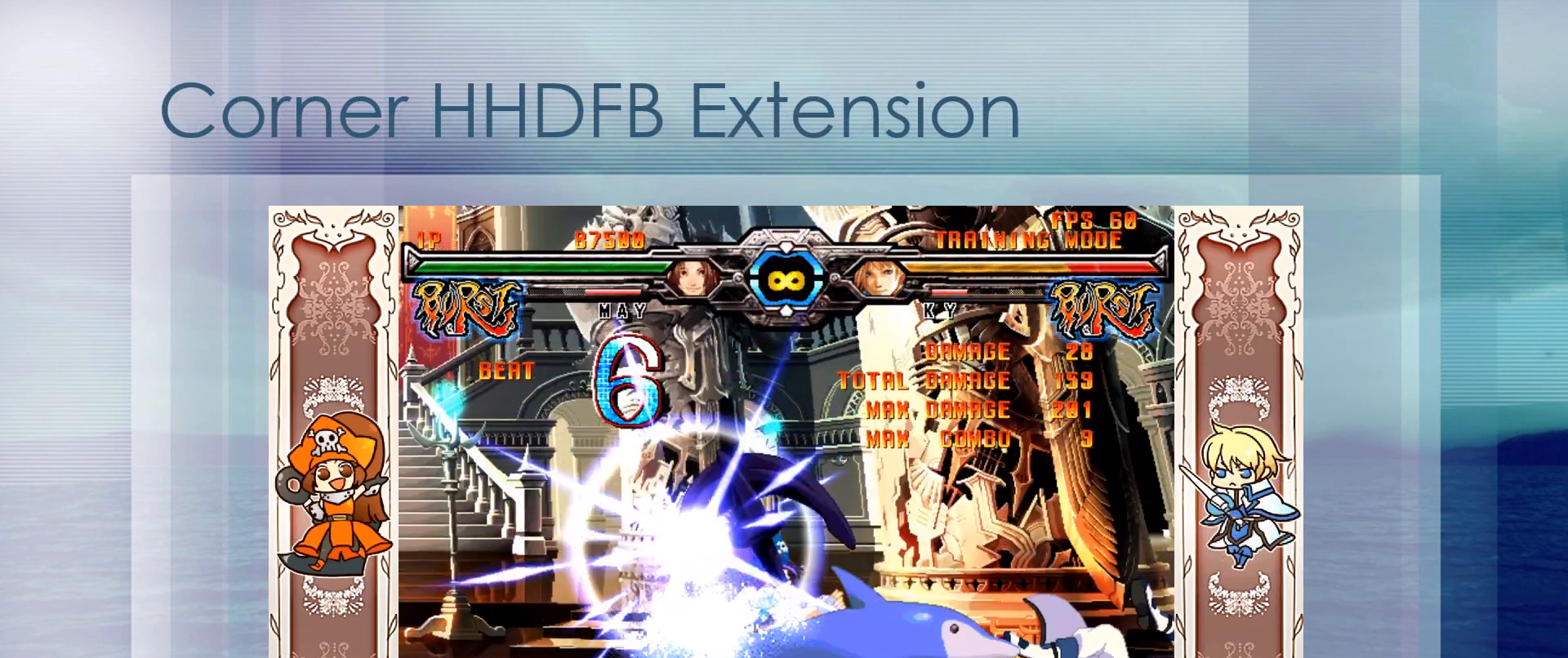
{"dt_ms": 500, "buttons": [], "events": [[33, "D", "up"]]}